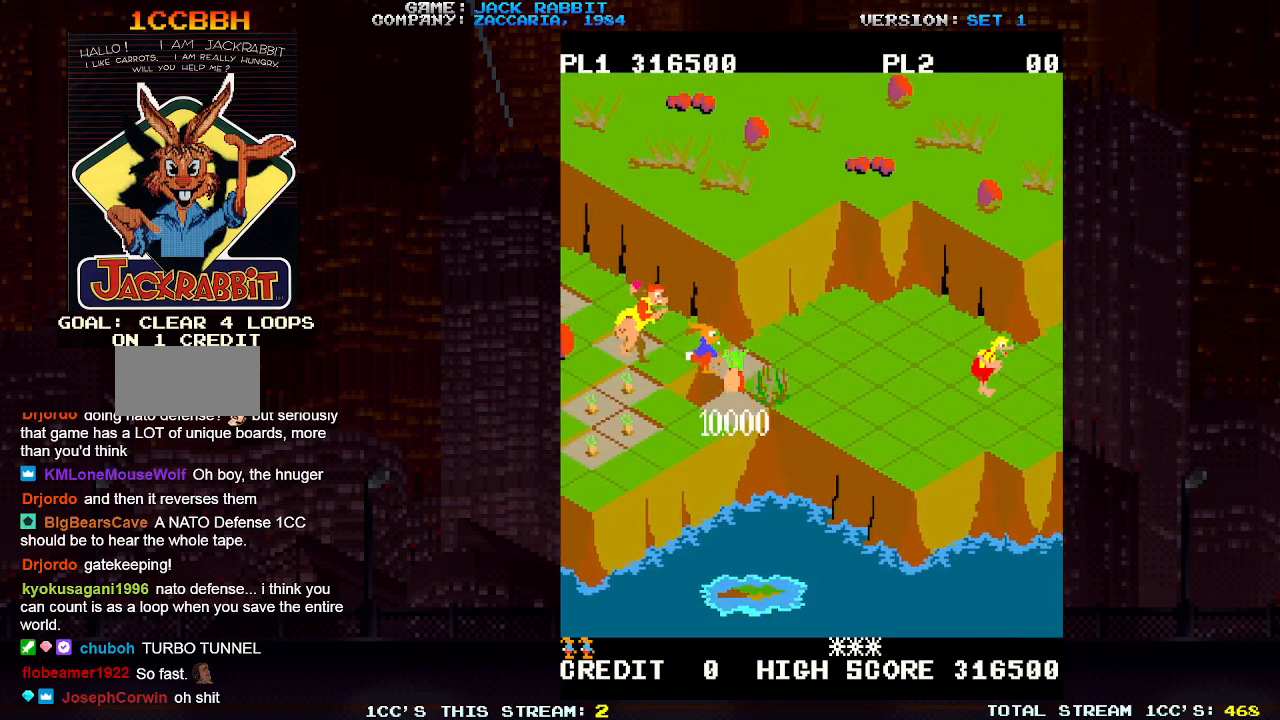
Gameplay with a controller (arcade stick); each line is a JSON object with the inputs held at the frame after it. "events" lists button and stick changes between this image and that frame as [ms after this image, input, new state], when the widget could be followed in between. Not read: L3 R3.
{"buttons": [], "left_stick": "center", "events": []}
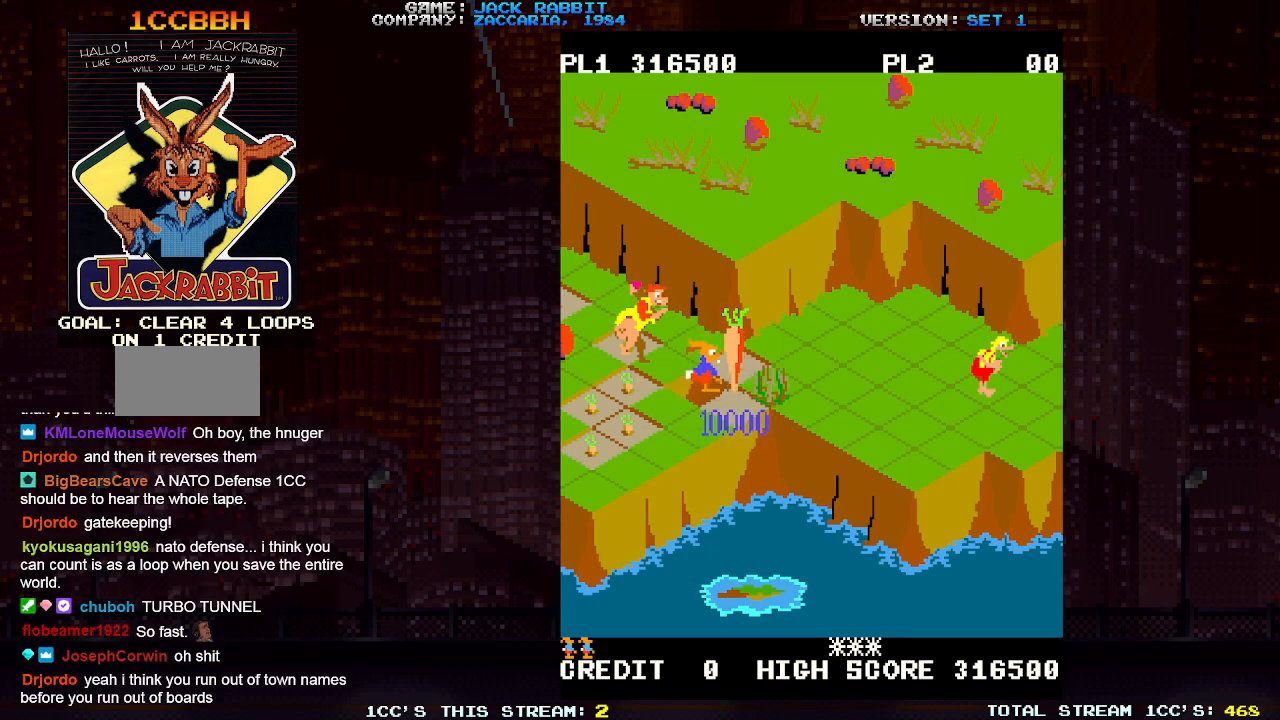
{"buttons": [], "left_stick": "center", "events": []}
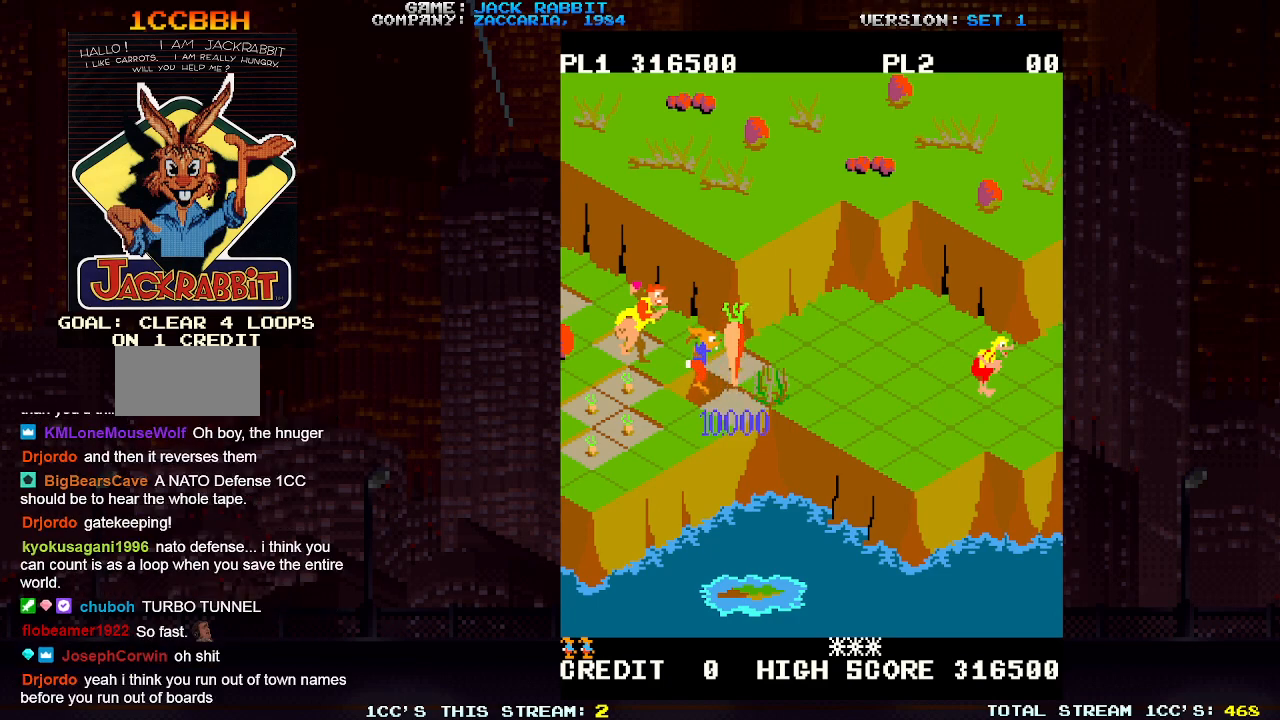
{"buttons": [], "left_stick": "center", "events": []}
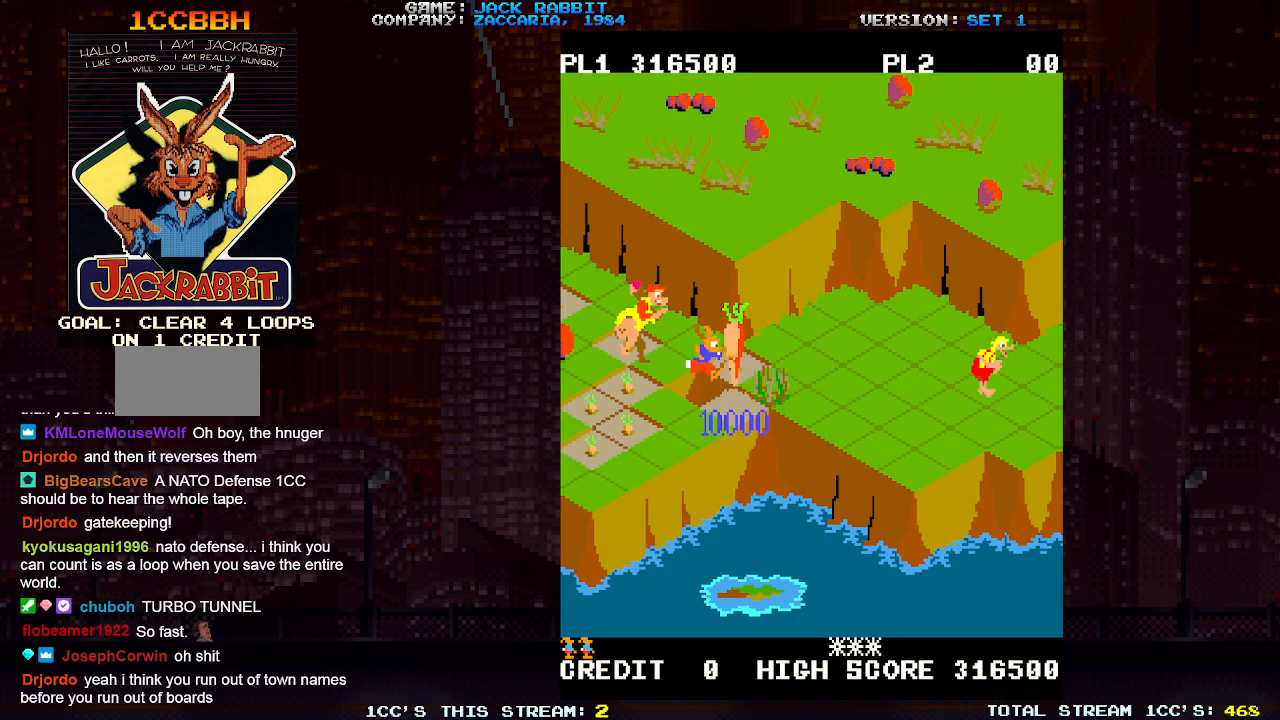
{"buttons": [], "left_stick": "center", "events": []}
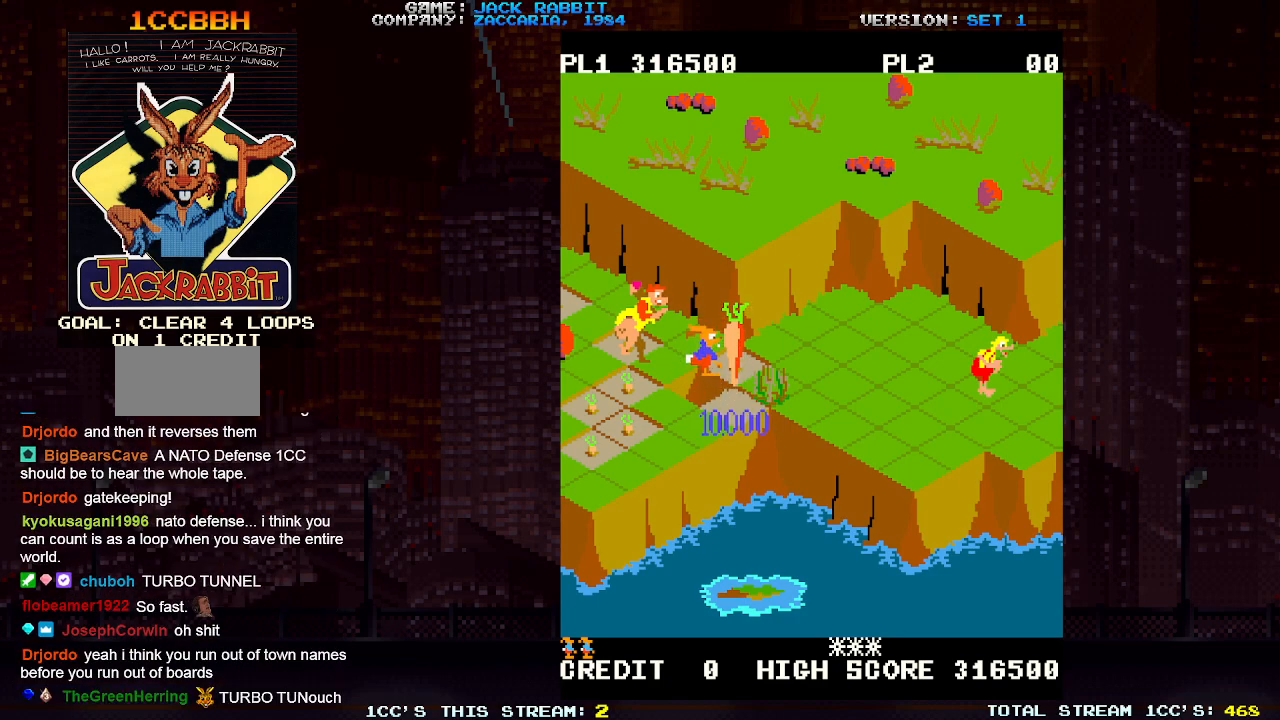
{"buttons": [], "left_stick": "center", "events": []}
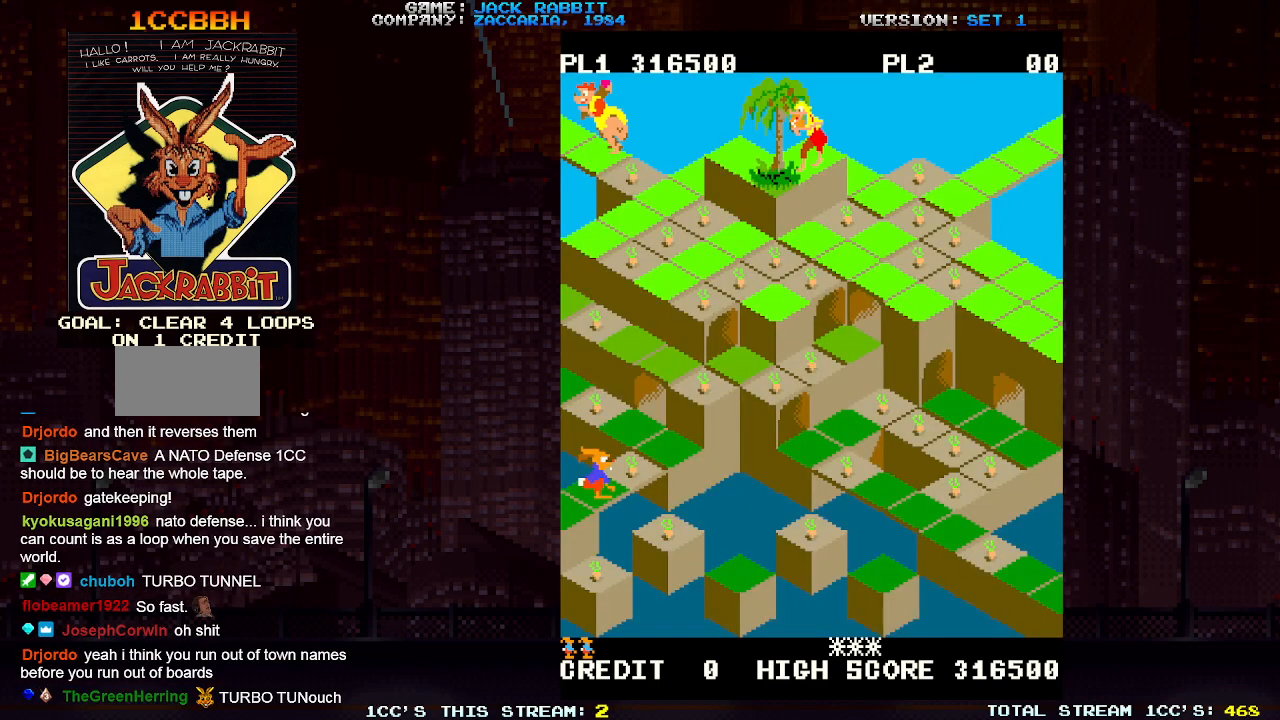
{"buttons": [], "left_stick": "up-right", "events": [[383, "left_stick", "right"], [433, "left_stick", "up-right"]]}
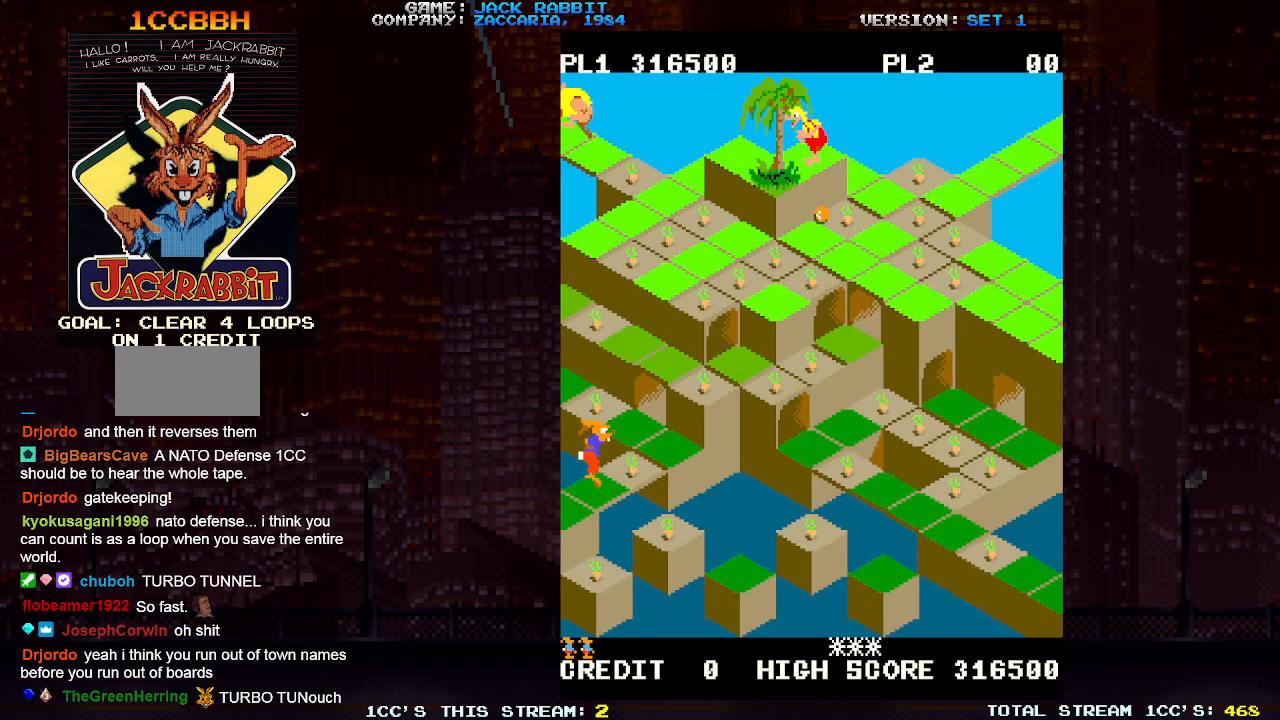
{"buttons": [], "left_stick": "up-left", "events": [[67, "left_stick", "center"], [200, "left_stick", "up-right"], [333, "left_stick", "center"], [467, "left_stick", "up-left"]]}
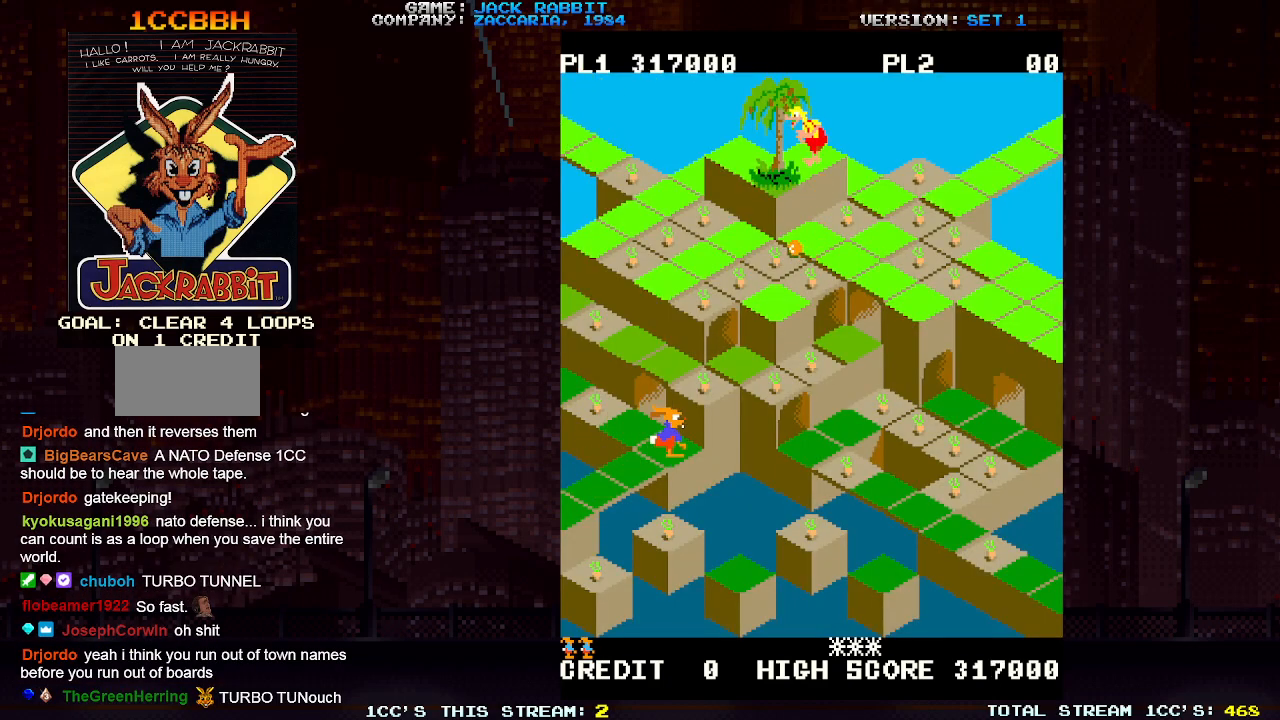
{"buttons": [], "left_stick": "up-right", "events": [[33, "SQUARE", "down"], [217, "SQUARE", "up"], [233, "left_stick", "center"], [367, "left_stick", "up-right"]]}
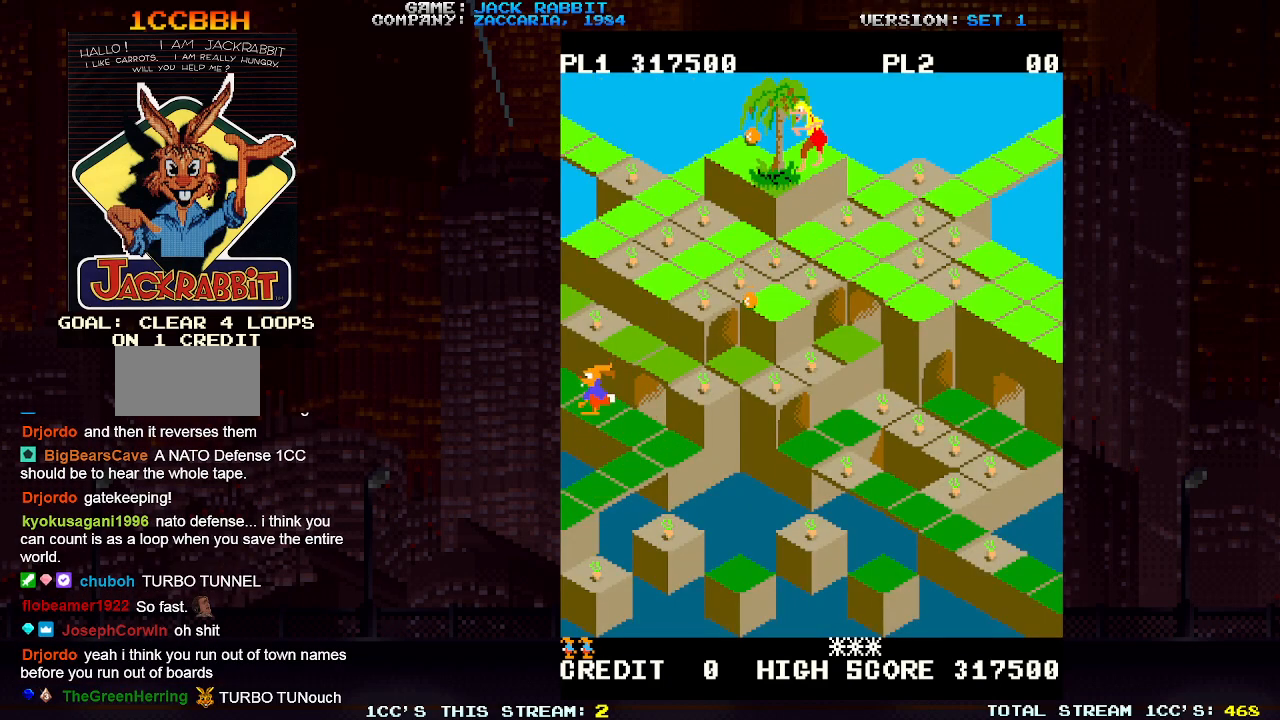
{"buttons": ["SQUARE"], "left_stick": "up-right", "events": [[150, "left_stick", "center"], [300, "left_stick", "up-right"], [350, "SQUARE", "down"]]}
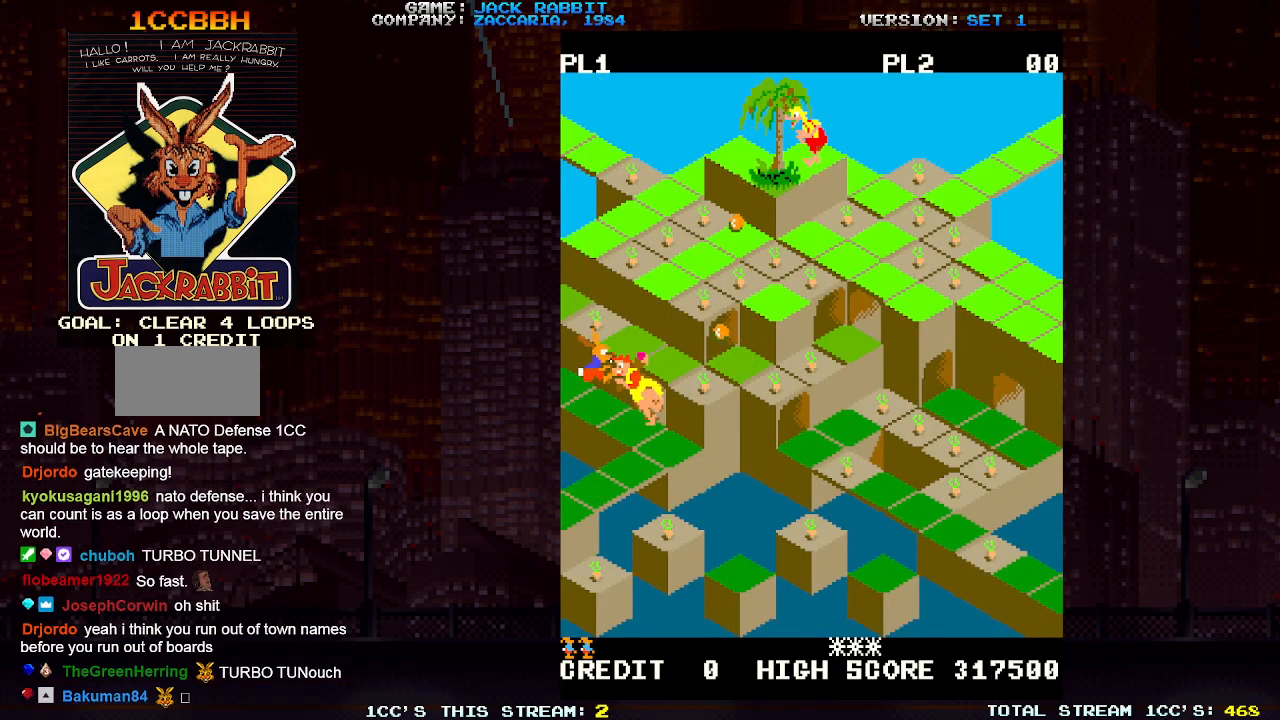
{"buttons": [], "left_stick": "center", "events": [[100, "left_stick", "center"], [117, "SQUARE", "up"], [200, "left_stick", "up-left"], [433, "left_stick", "center"]]}
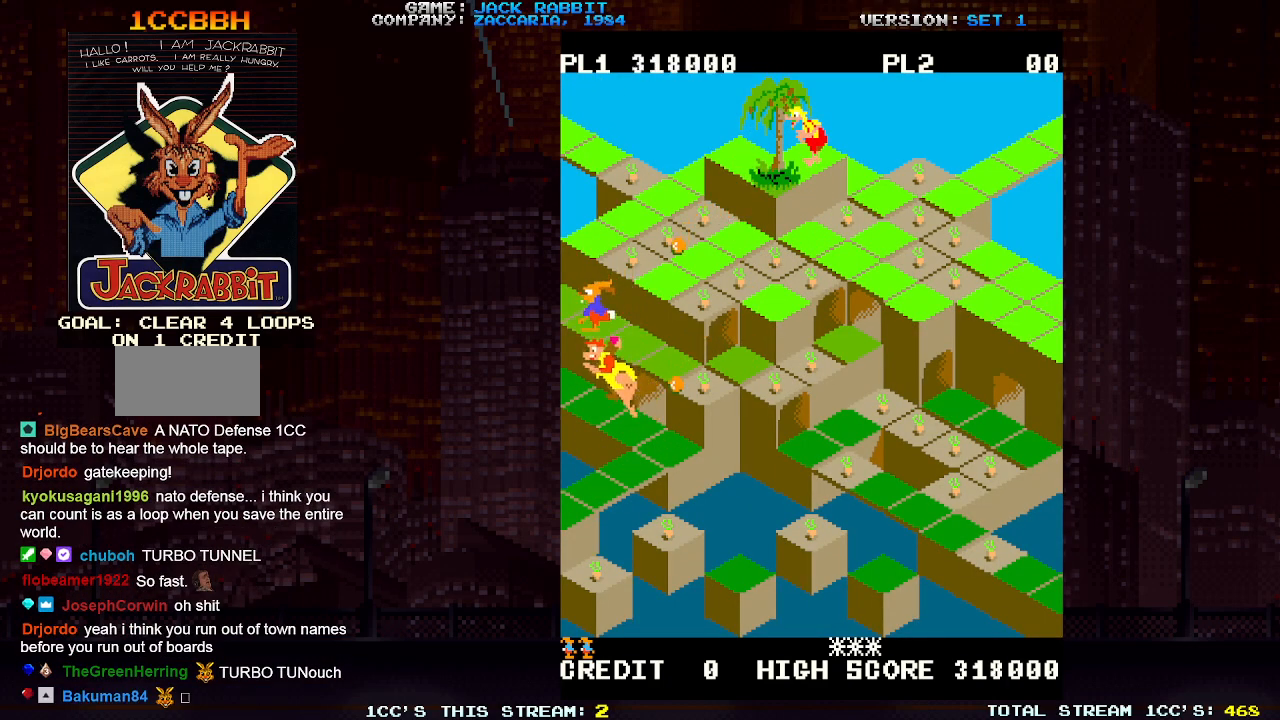
{"buttons": [], "left_stick": "up-right", "events": [[50, "left_stick", "up-right"], [100, "SQUARE", "down"], [367, "SQUARE", "up"], [400, "left_stick", "center"], [500, "left_stick", "up-right"]]}
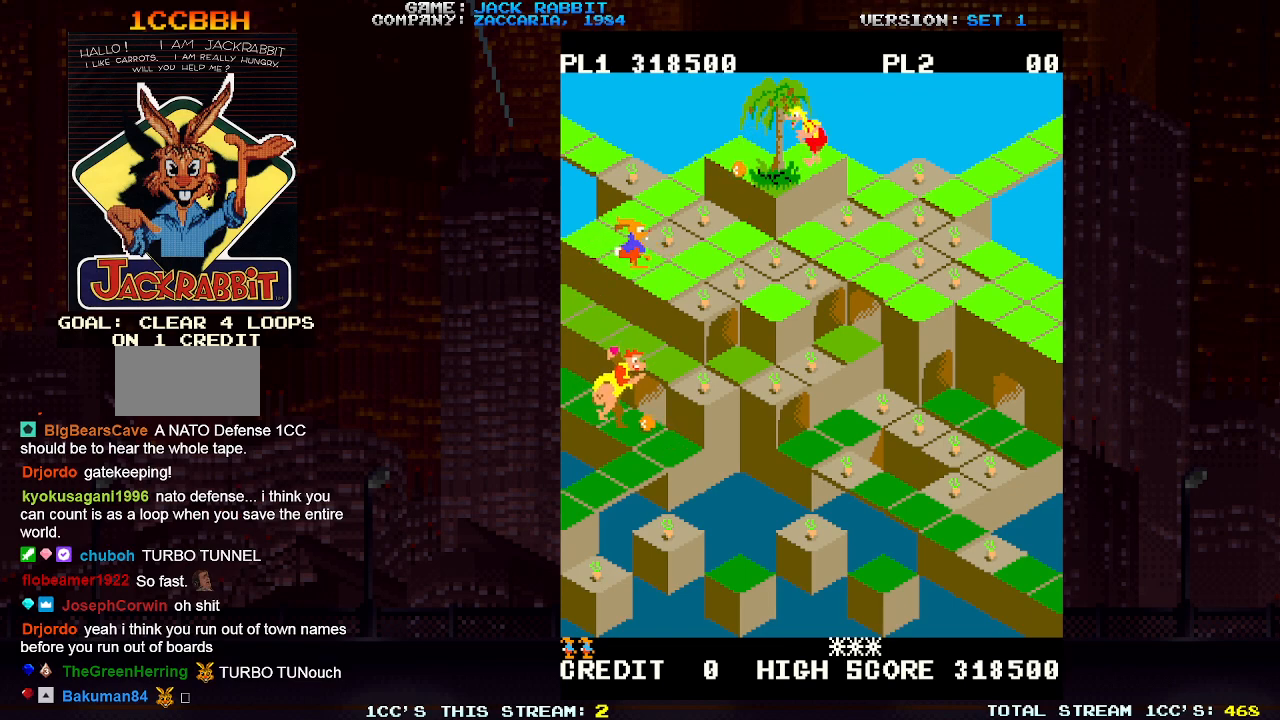
{"buttons": [], "left_stick": "up-right", "events": []}
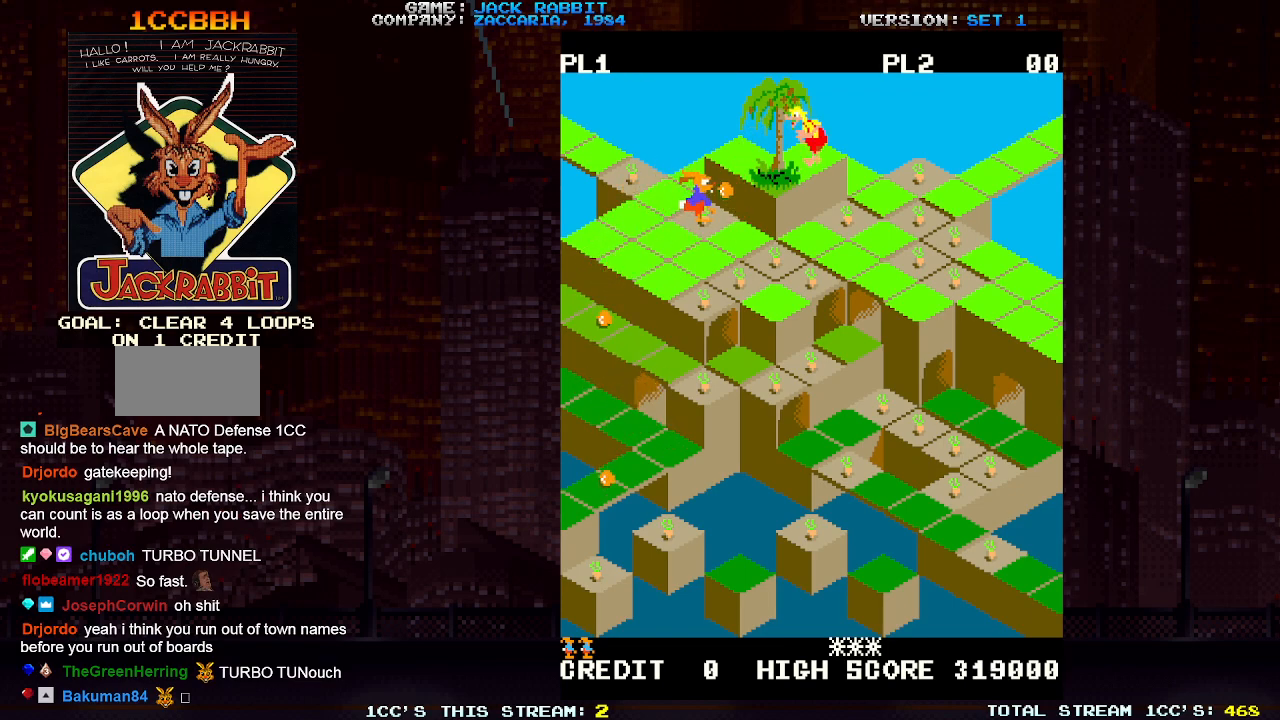
{"buttons": [], "left_stick": "up-left", "events": [[83, "left_stick", "center"], [133, "left_stick", "up-left"]]}
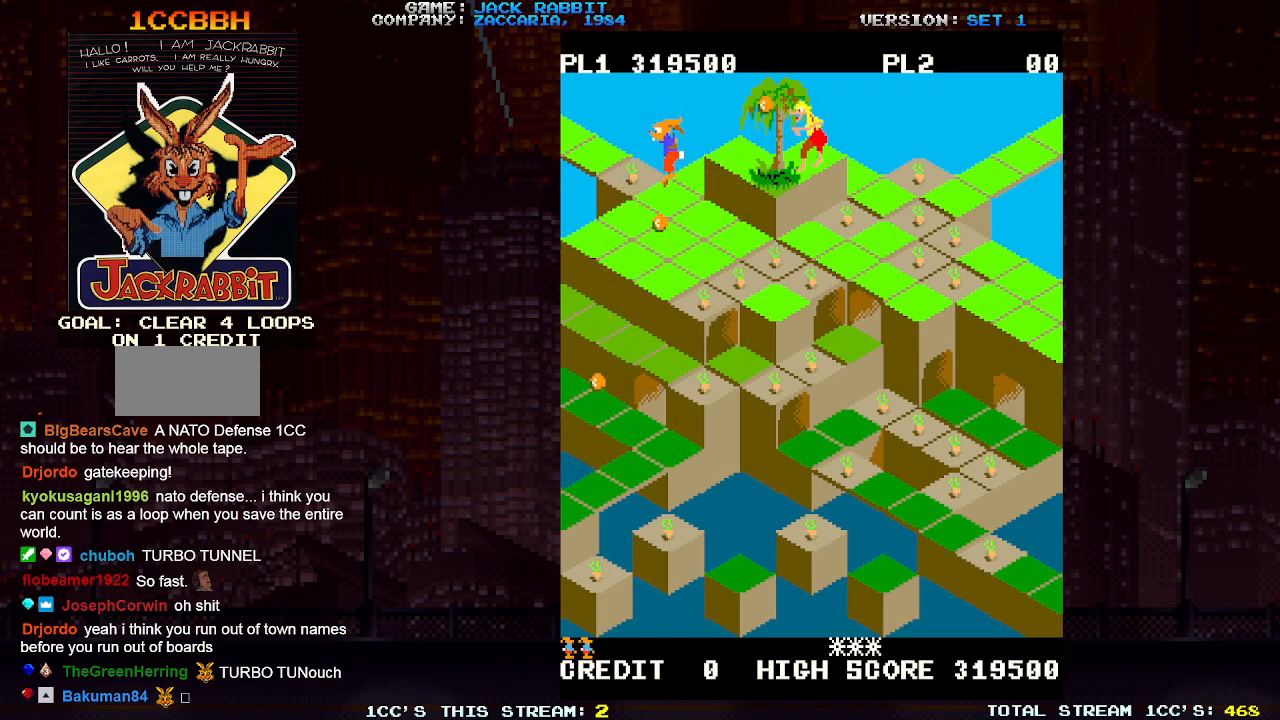
{"buttons": [], "left_stick": "up-left", "events": []}
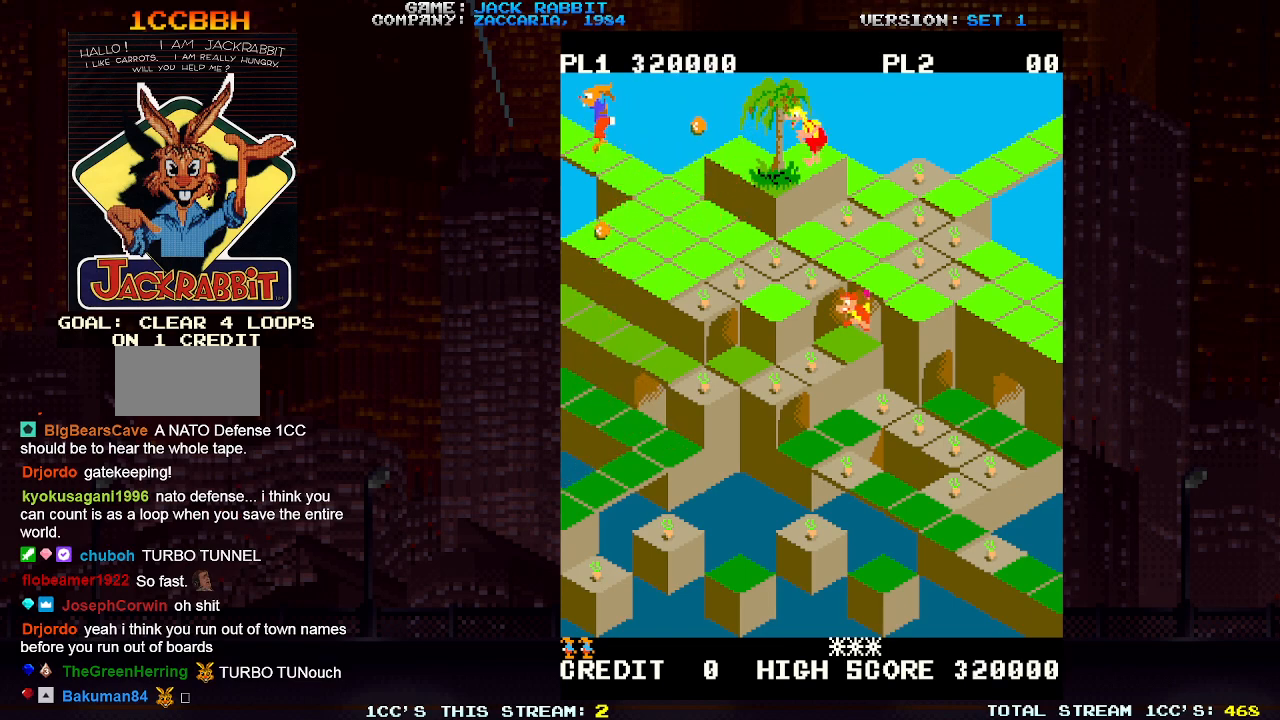
{"buttons": [], "left_stick": "up-left", "events": []}
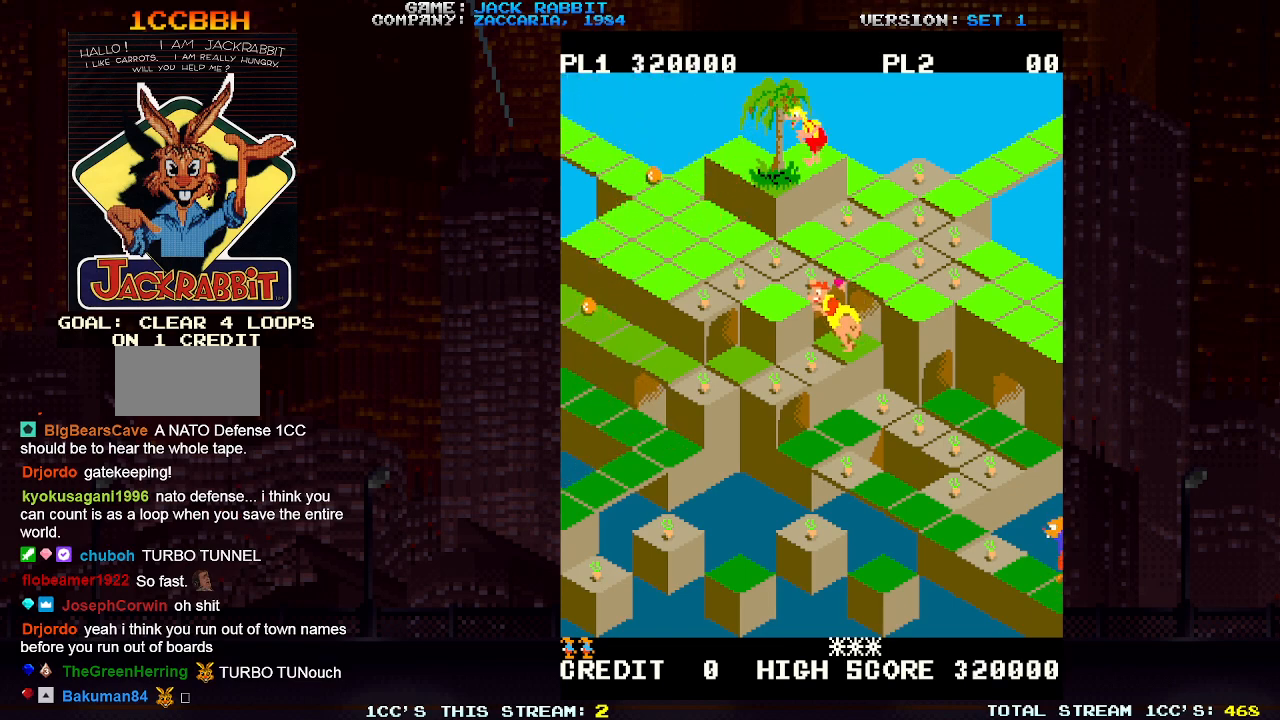
{"buttons": [], "left_stick": "up-left", "events": []}
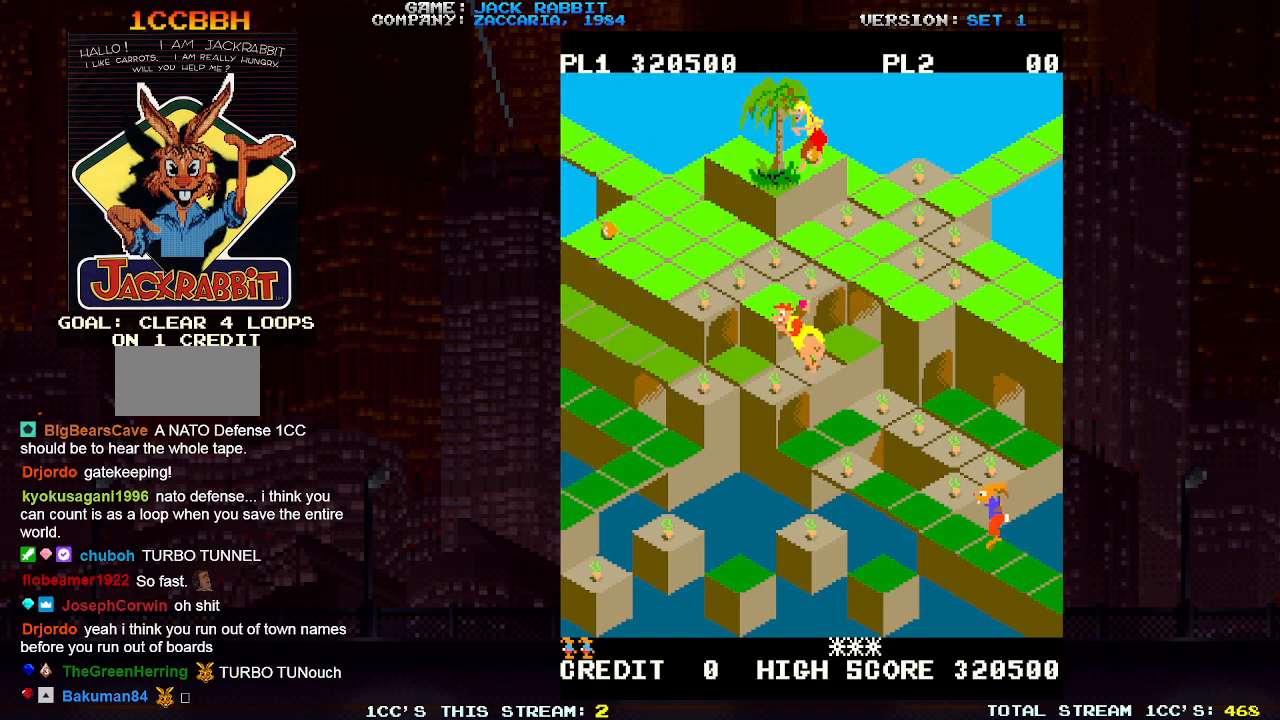
{"buttons": [], "left_stick": "center", "events": [[383, "left_stick", "center"]]}